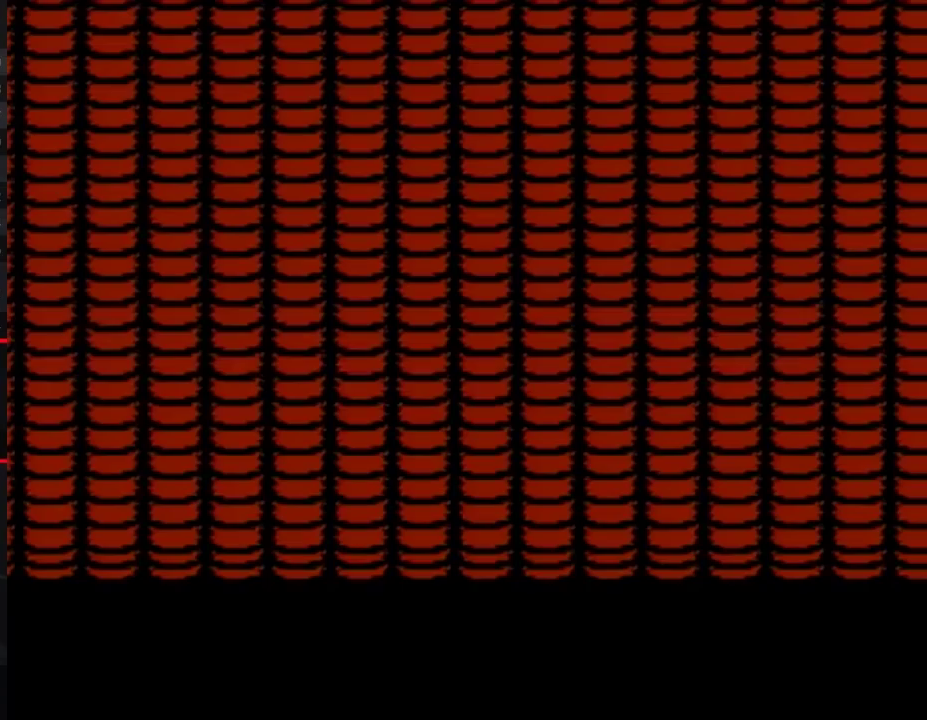
Gameplay with a controller (Nintendo layout); each line is a JSON object with the inputs held at the frame after it. "events" lists button and stick changes between this image and that frame as [ms after this image, input, new state], when the widget could be followed in between. Not read: L3 R3.
{"buttons": [], "events": []}
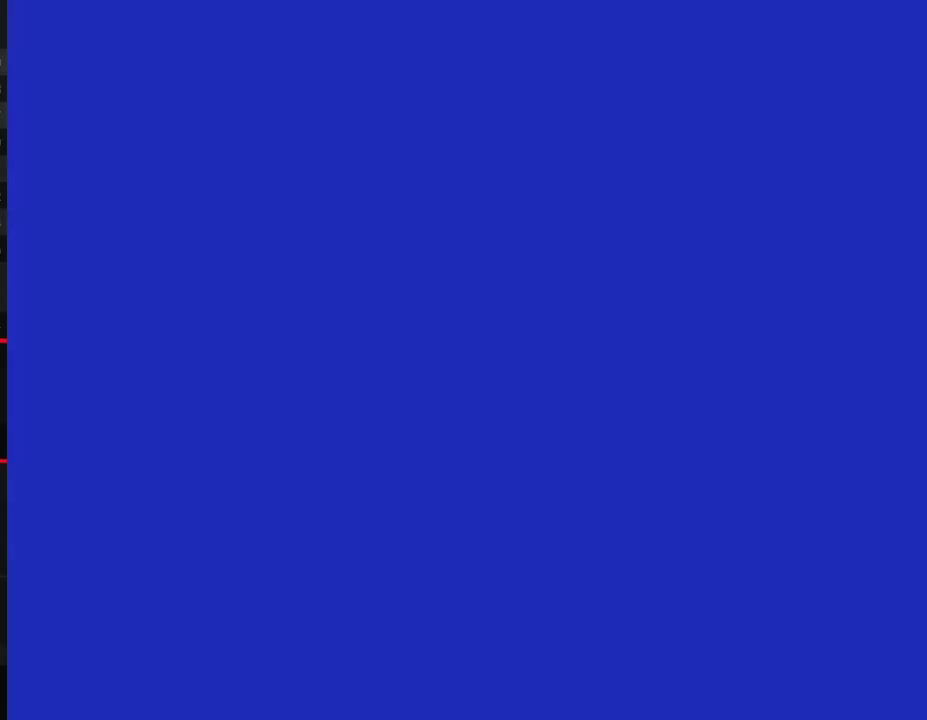
{"buttons": [], "events": []}
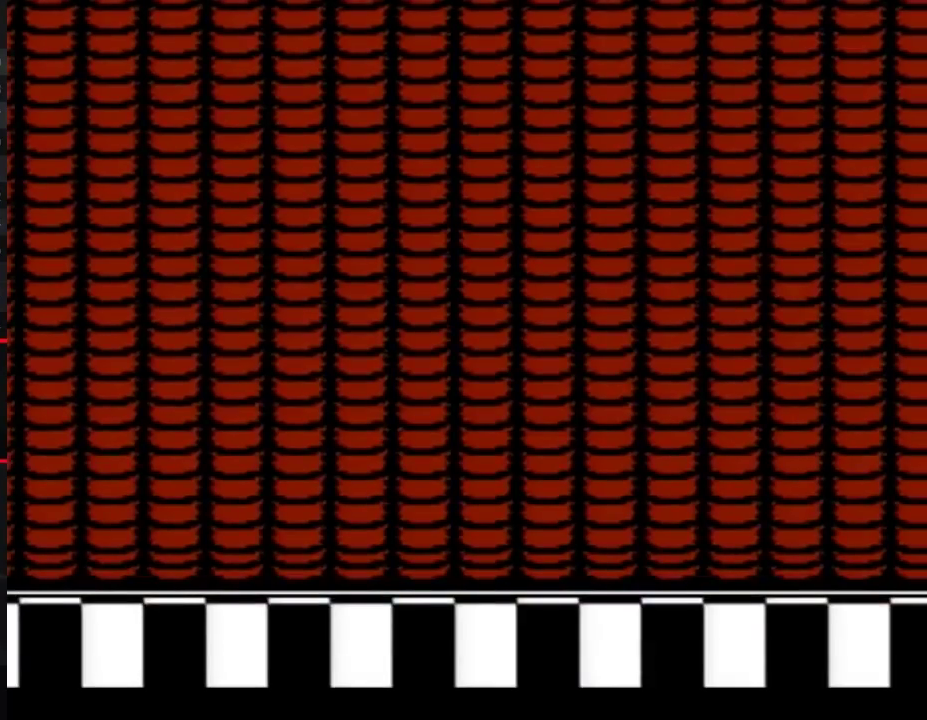
{"buttons": [], "events": []}
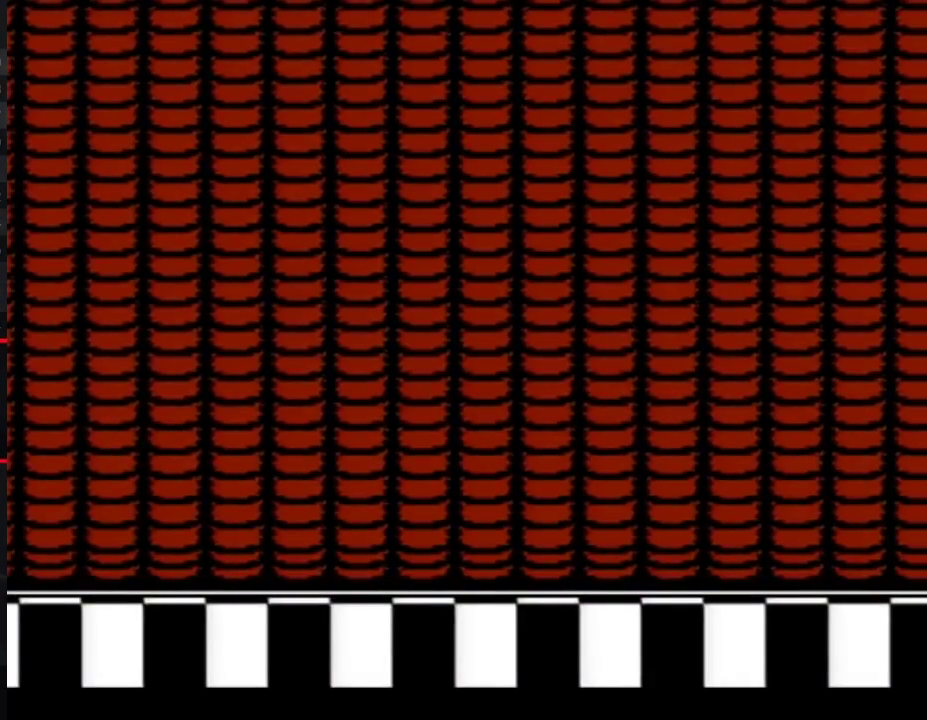
{"buttons": [], "events": []}
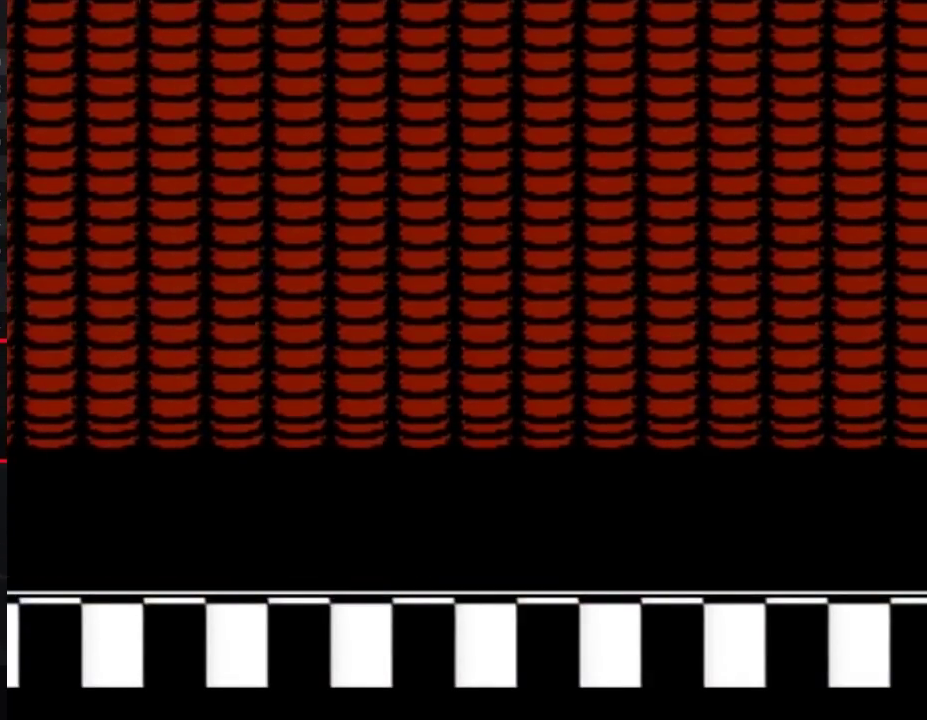
{"buttons": ["START"], "events": [[333, "START", "down"]]}
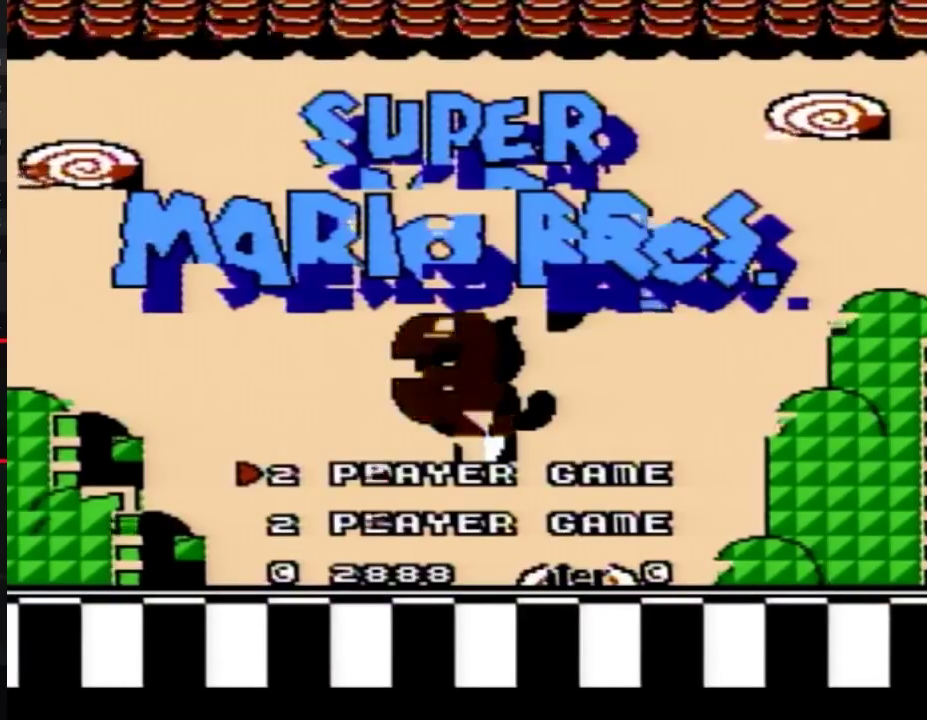
{"buttons": [], "events": [[17, "START", "up"]]}